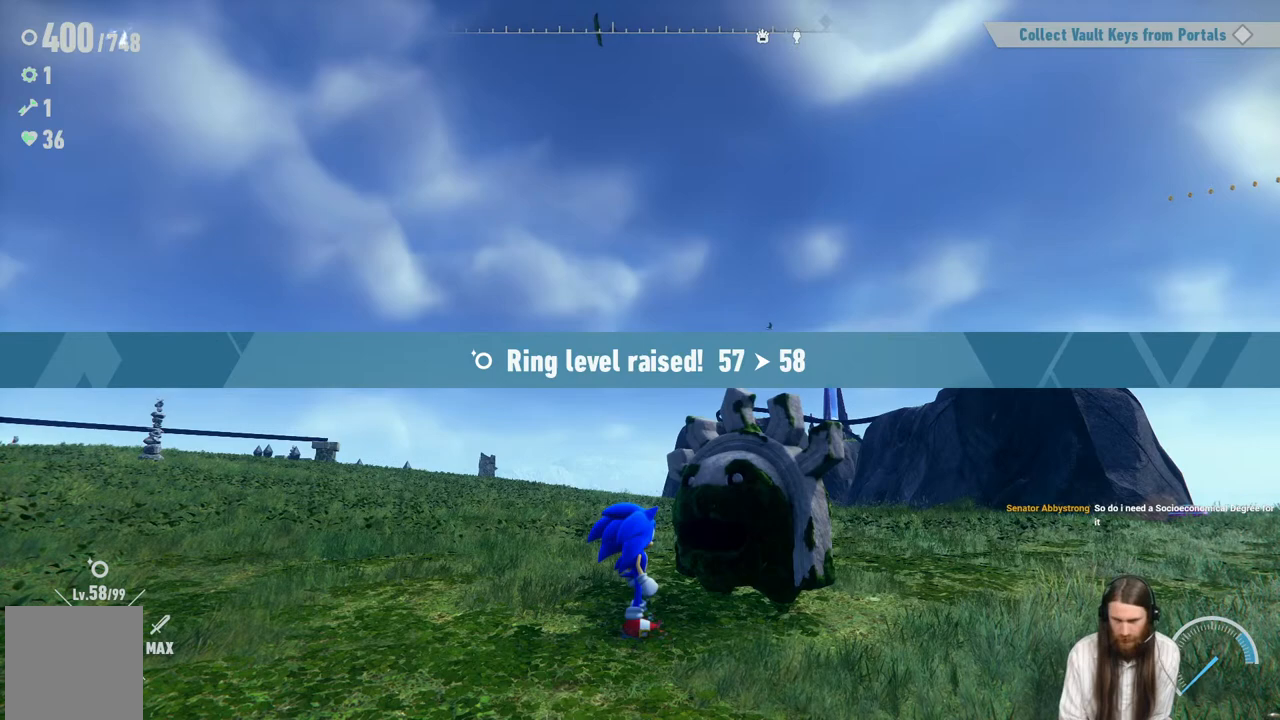
Gameplay with a controller (Xbox layout); each line is a JSON object with the inputs held at the frame after it. "events" lists button and stick changes between this image and that frame as [ms after this image, input, new state], when the widget could be followed in between. Not read: L3 R3.
{"buttons": ["A"], "left_stick": "center", "right_stick": "center", "events": [[450, "A", "down"]]}
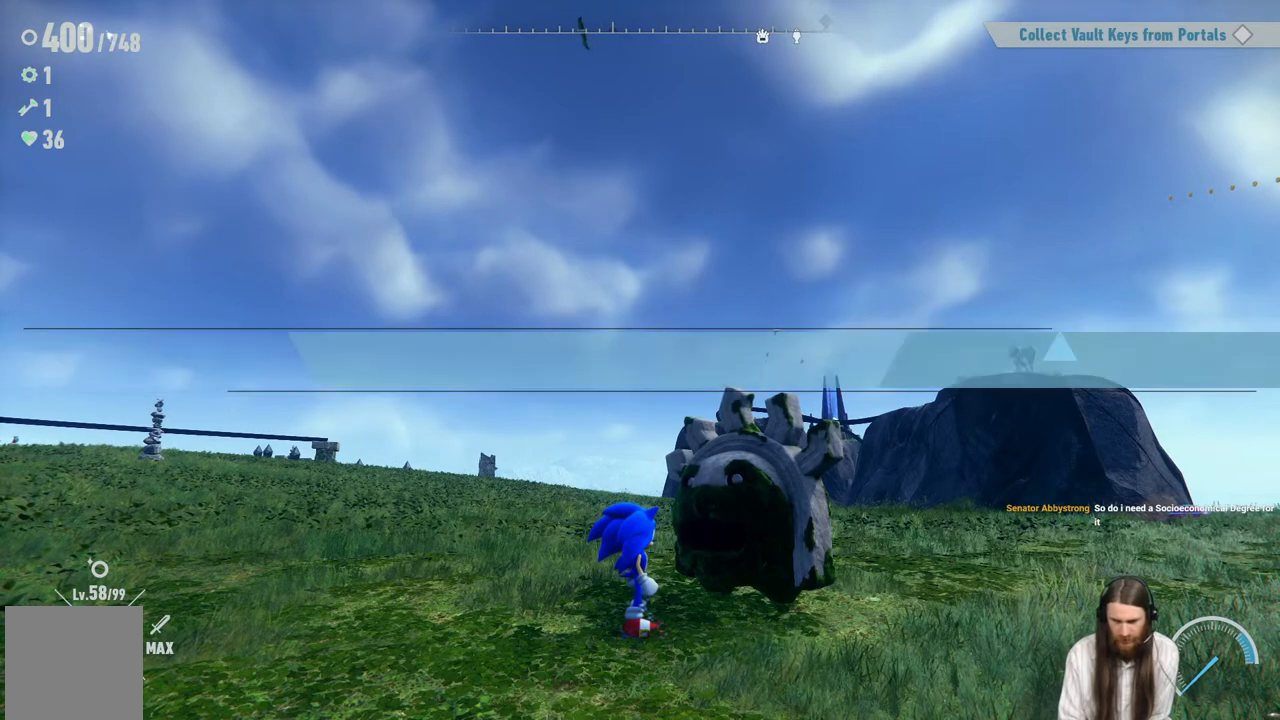
{"buttons": [], "left_stick": "center", "right_stick": "center", "events": [[217, "A", "up"]]}
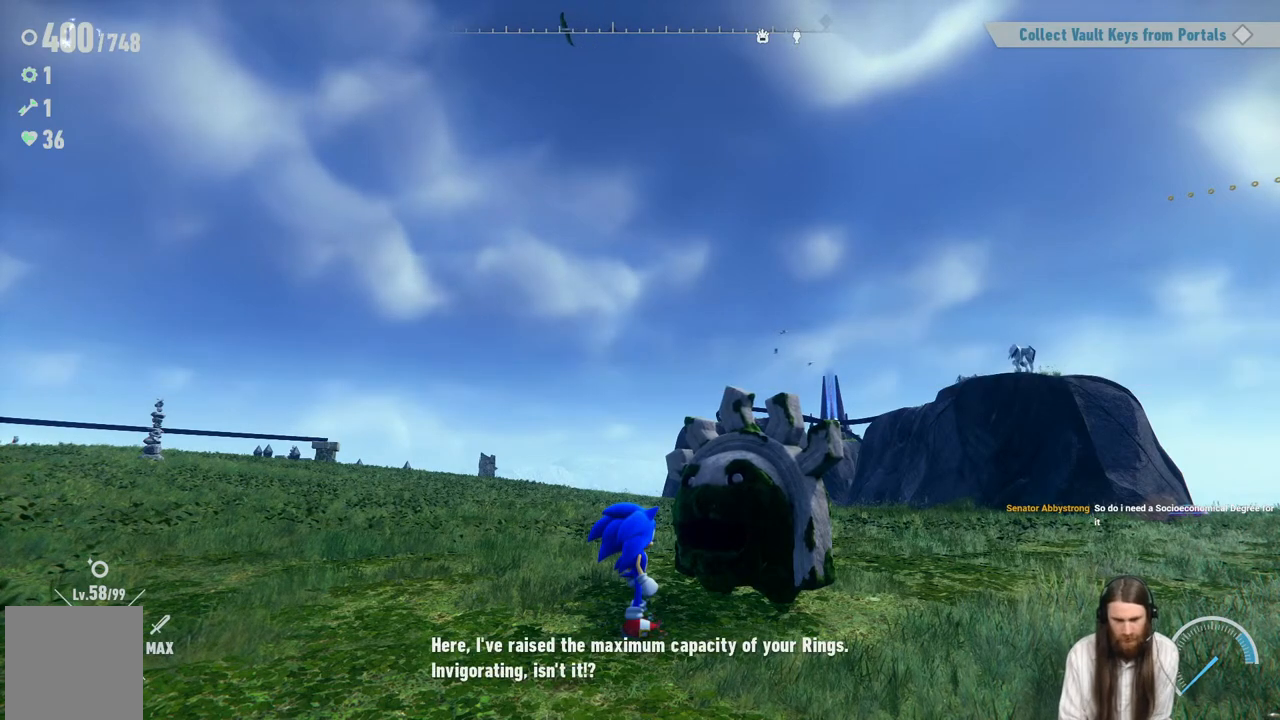
{"buttons": [], "left_stick": "center", "right_stick": "center", "events": [[267, "A", "down"], [433, "A", "up"]]}
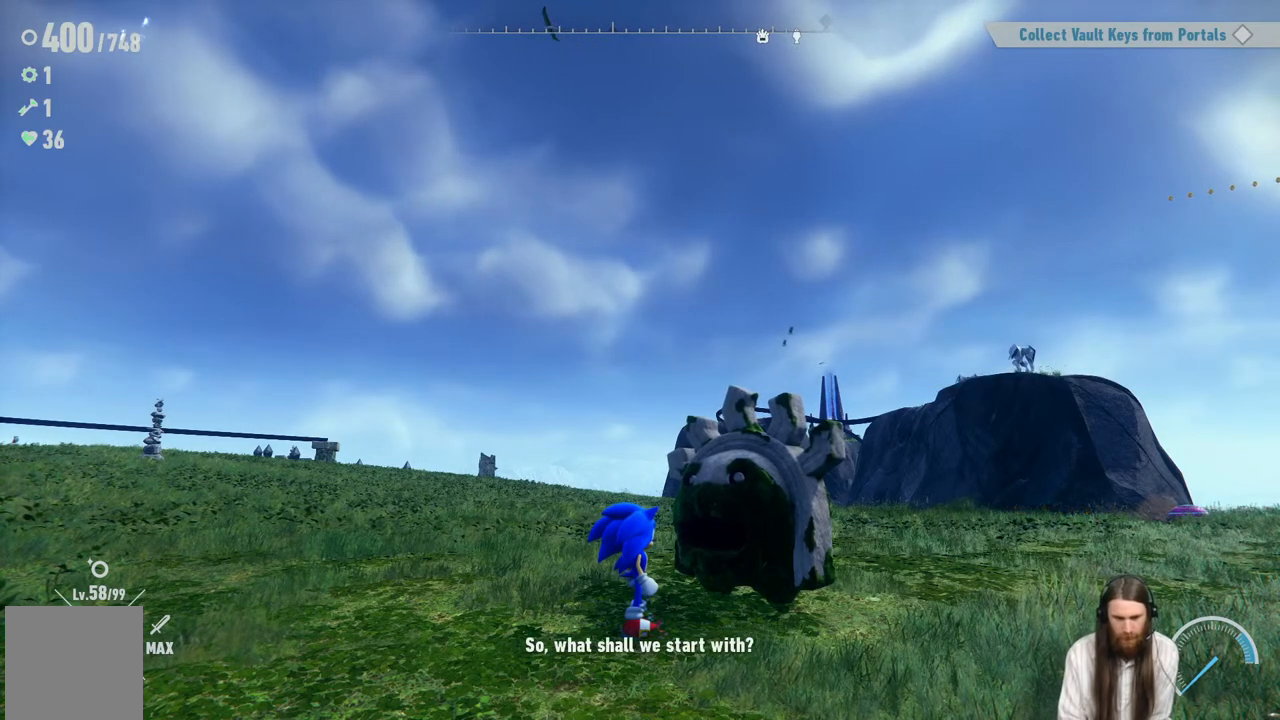
{"buttons": [], "left_stick": "center", "right_stick": "center", "events": []}
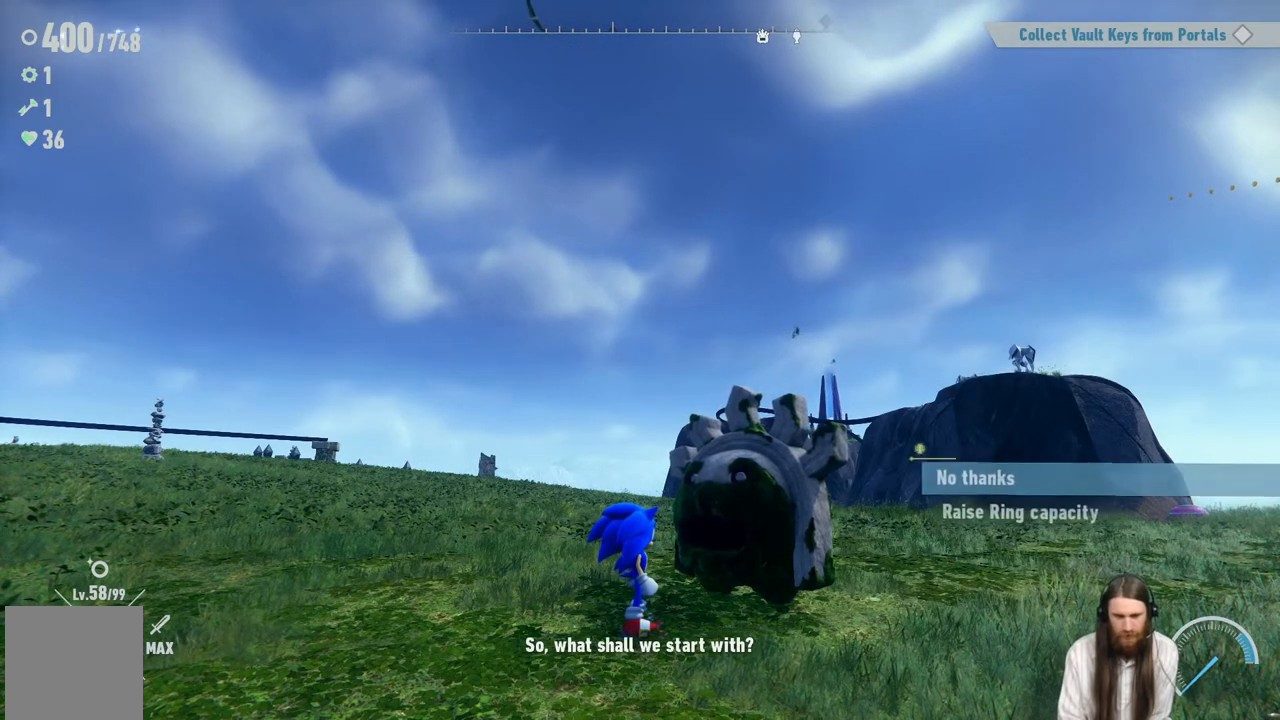
{"buttons": [], "left_stick": "center", "right_stick": "center", "events": []}
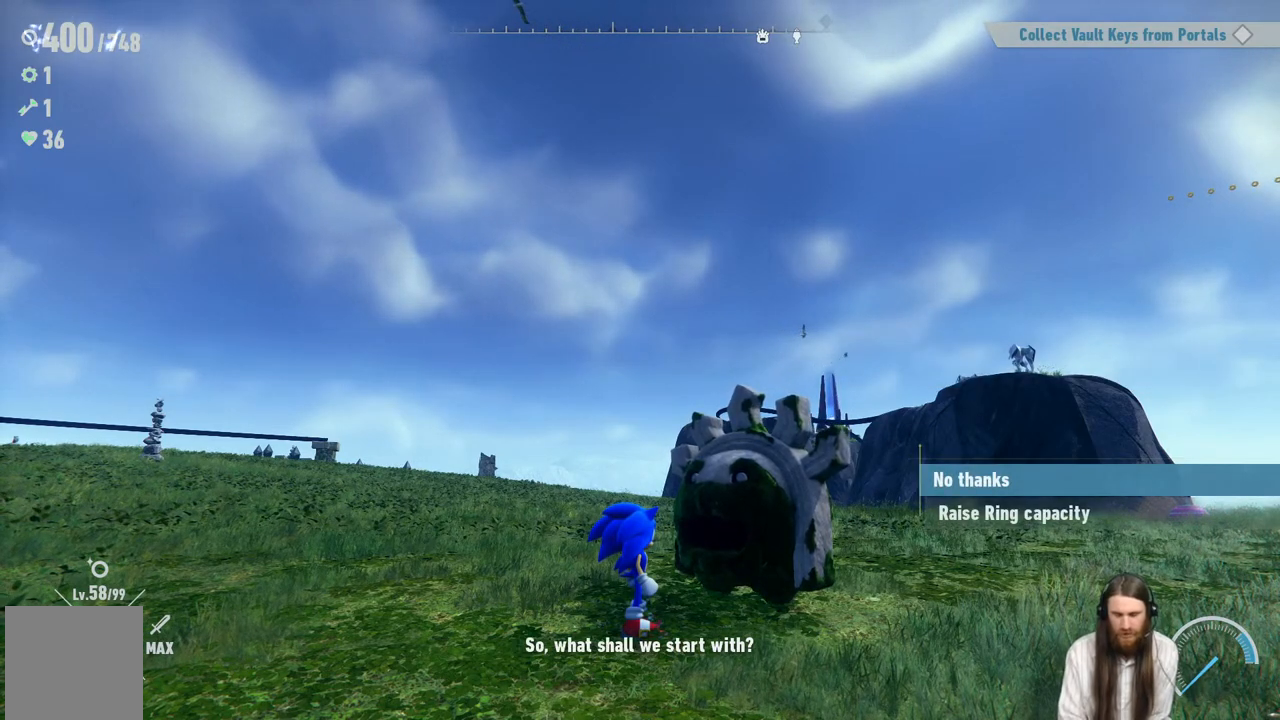
{"buttons": [], "left_stick": "center", "right_stick": "center", "events": [[233, "DPAD_DOWN", "down"], [367, "DPAD_DOWN", "up"]]}
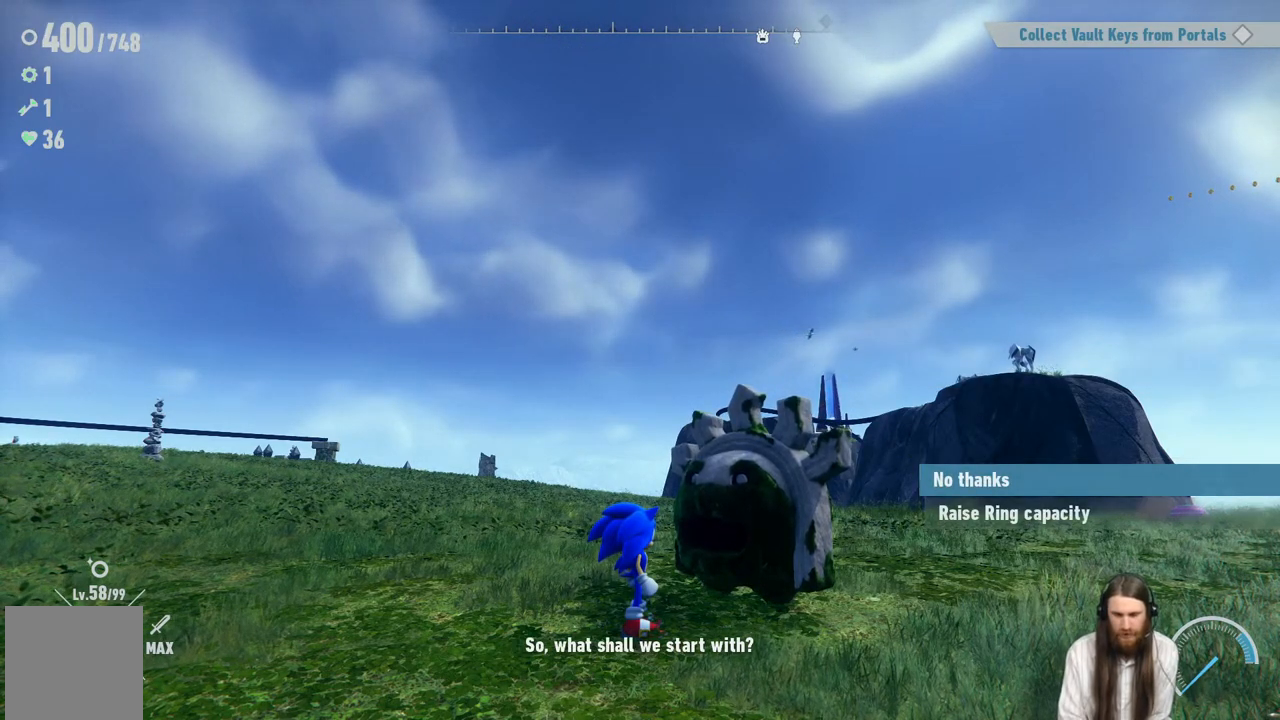
{"buttons": ["A"], "left_stick": "center", "right_stick": "center", "events": [[67, "DPAD_DOWN", "down"], [183, "DPAD_DOWN", "up"], [417, "A", "down"]]}
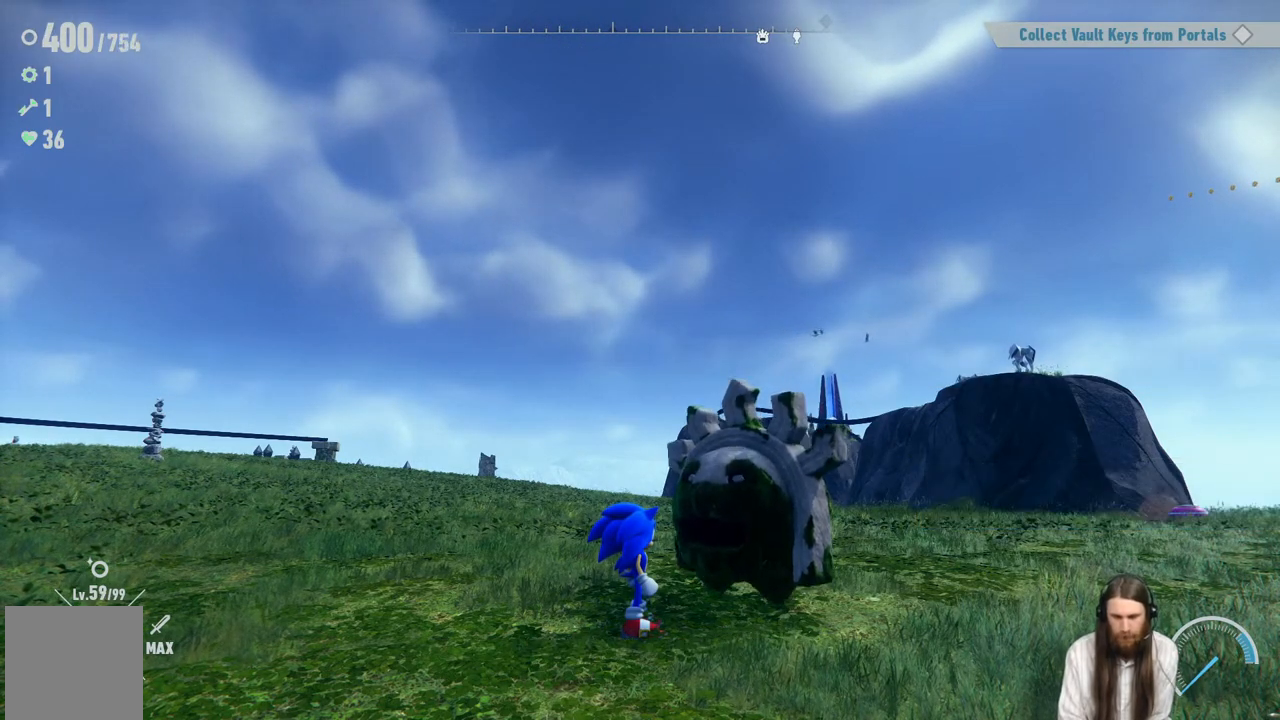
{"buttons": [], "left_stick": "center", "right_stick": "center", "events": [[83, "A", "up"]]}